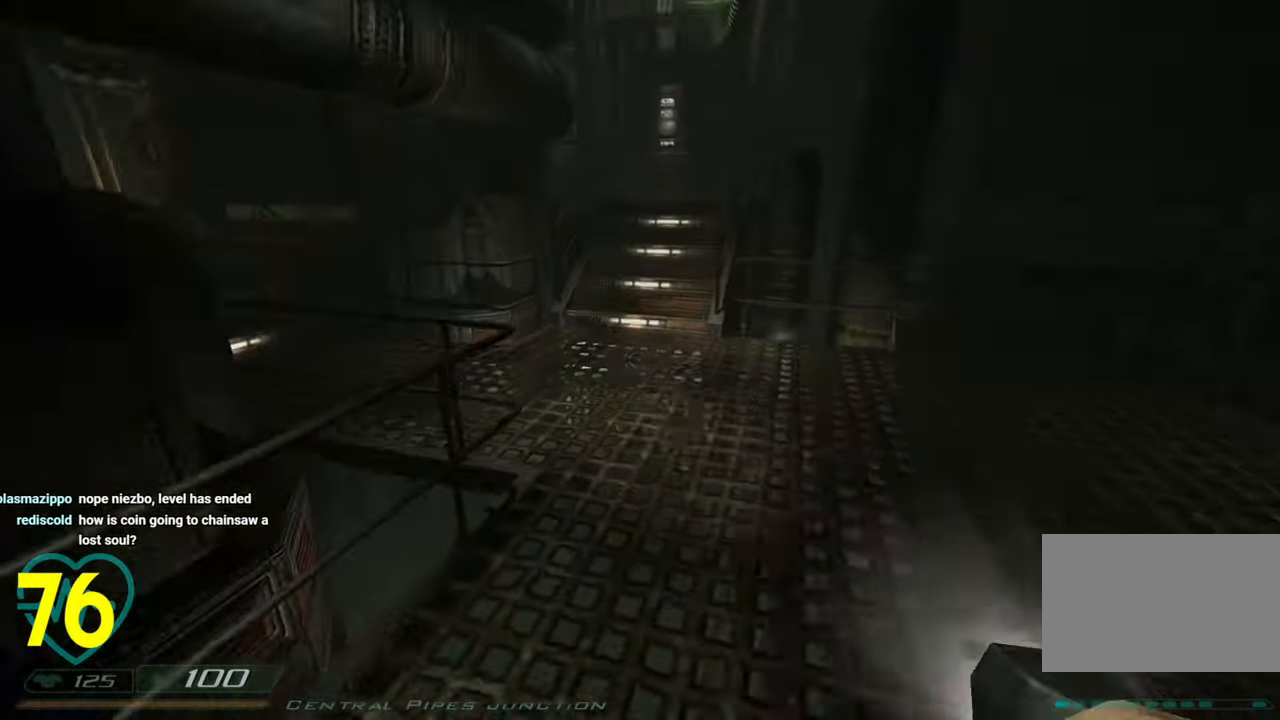
Gameplay with keyboard and mouse; each line is a JSON object with the keys and mouse buttons held at the frame after it. "events" lists presses ("down") and releases ("up") of "1", "2", "3", "4", "a", "alt", "c", "ctrl", "d", "e", "f", "q", "r", "s", "shift", "space", "tab", "v", "w", "x", "z", "mouse_left", "mouse_wheel" and "mouse_right" between this image and that frame as [ms after this image, input, new state], when the widget could be followed in between. "mouse_left", "mouse_wheel", "mouse_right" = the "left", "wheel", "right" buttons of the "mouse" list. No other keys are recorded. "wheel" means that the mouse wheel is clicked or scrolled. "mouse_move" is the direction in which the mouse moves at that frame (one of eight, or "still"), when it could be read.
{"keys": ["d", "shift", "w"], "mouse": [], "mouse_move": "left", "events": [[233, "d", "down"], [466, "shift", "down"]]}
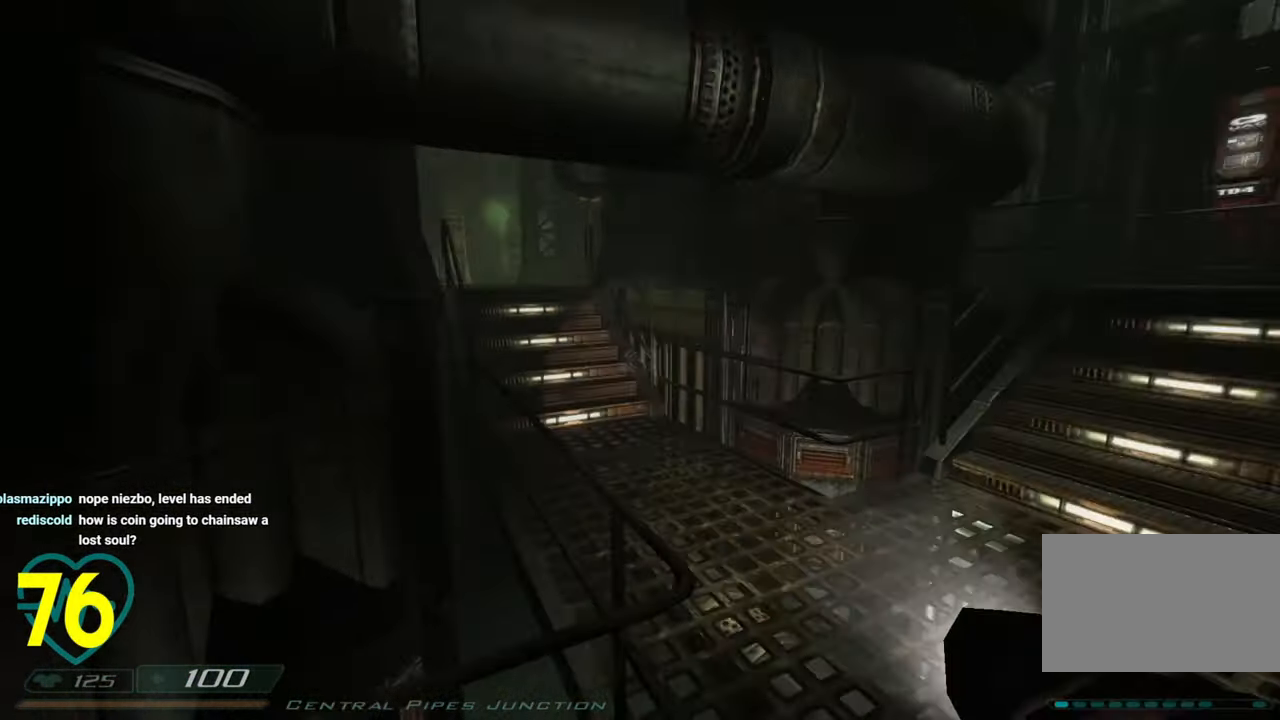
{"keys": ["shift", "w"], "mouse": [], "mouse_move": "still", "events": [[50, "d", "up"]]}
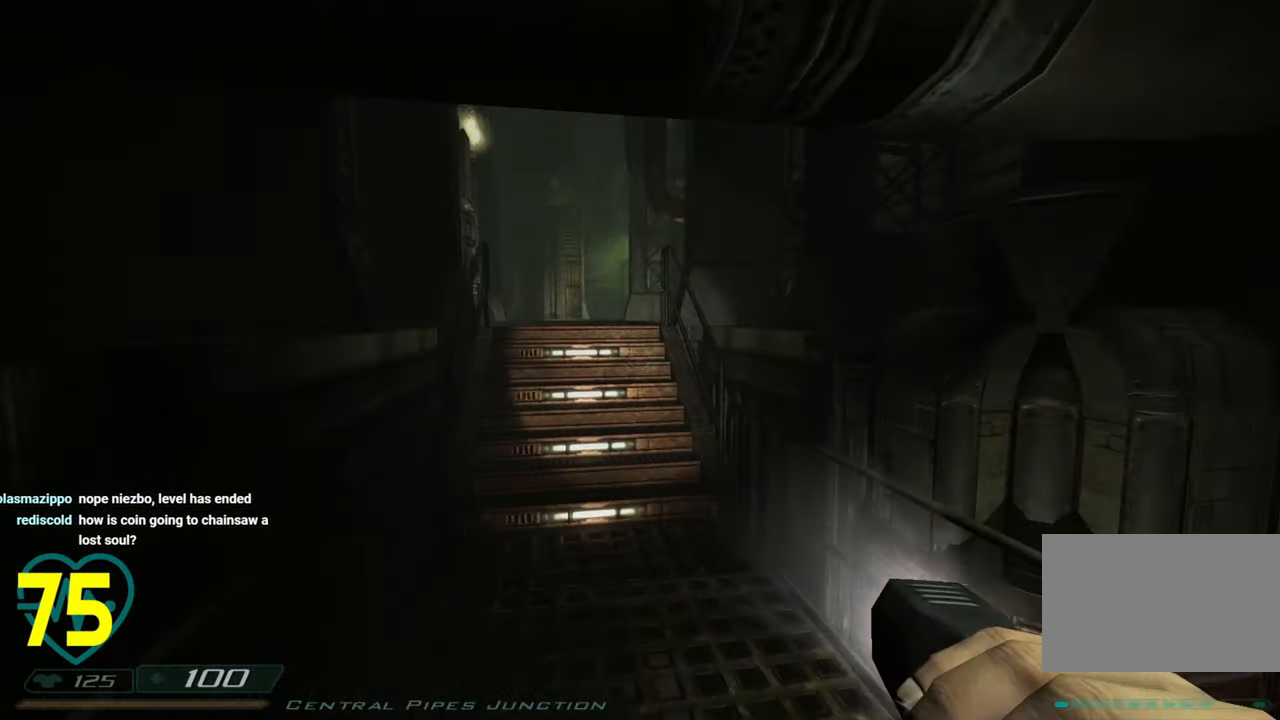
{"keys": ["shift", "w"], "mouse": [], "mouse_move": "left", "events": []}
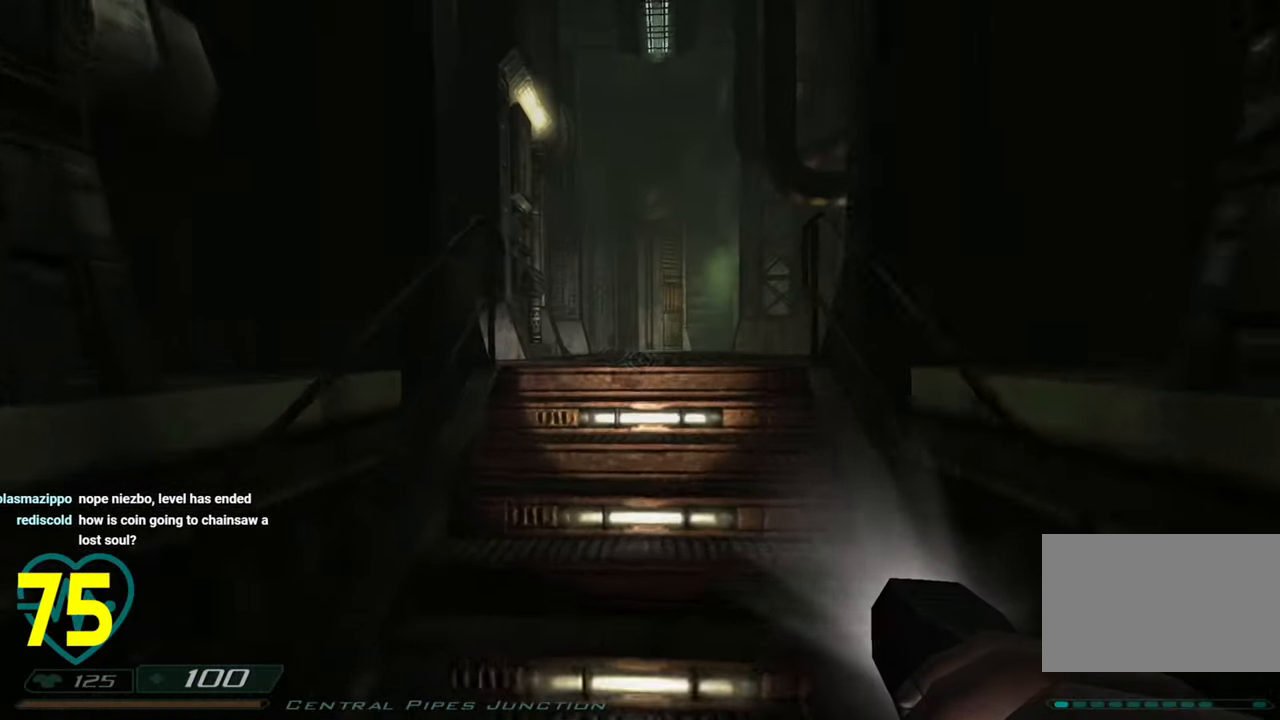
{"keys": ["d", "shift", "w"], "mouse": [], "mouse_move": "left", "events": [[466, "d", "down"]]}
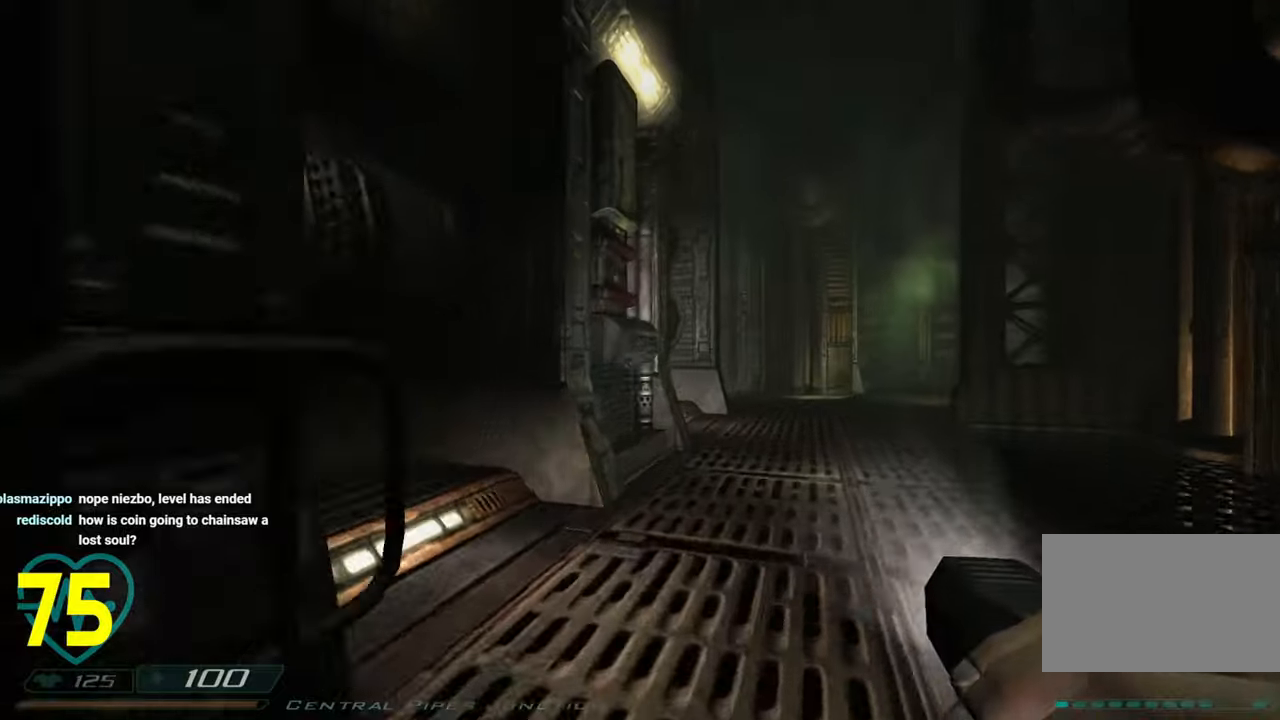
{"keys": ["d", "shift", "w"], "mouse": [], "mouse_move": "still", "events": []}
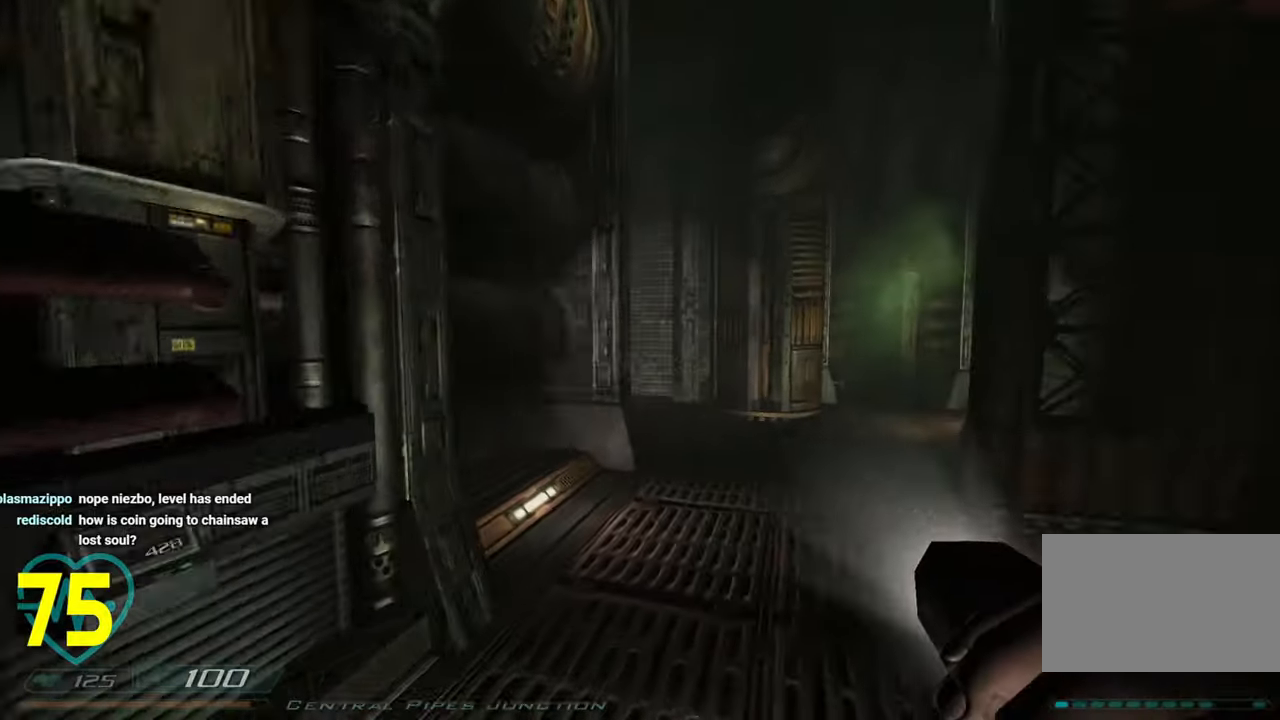
{"keys": ["a", "shift", "w"], "mouse": [], "mouse_move": "left", "events": [[33, "d", "up"], [266, "a", "down"]]}
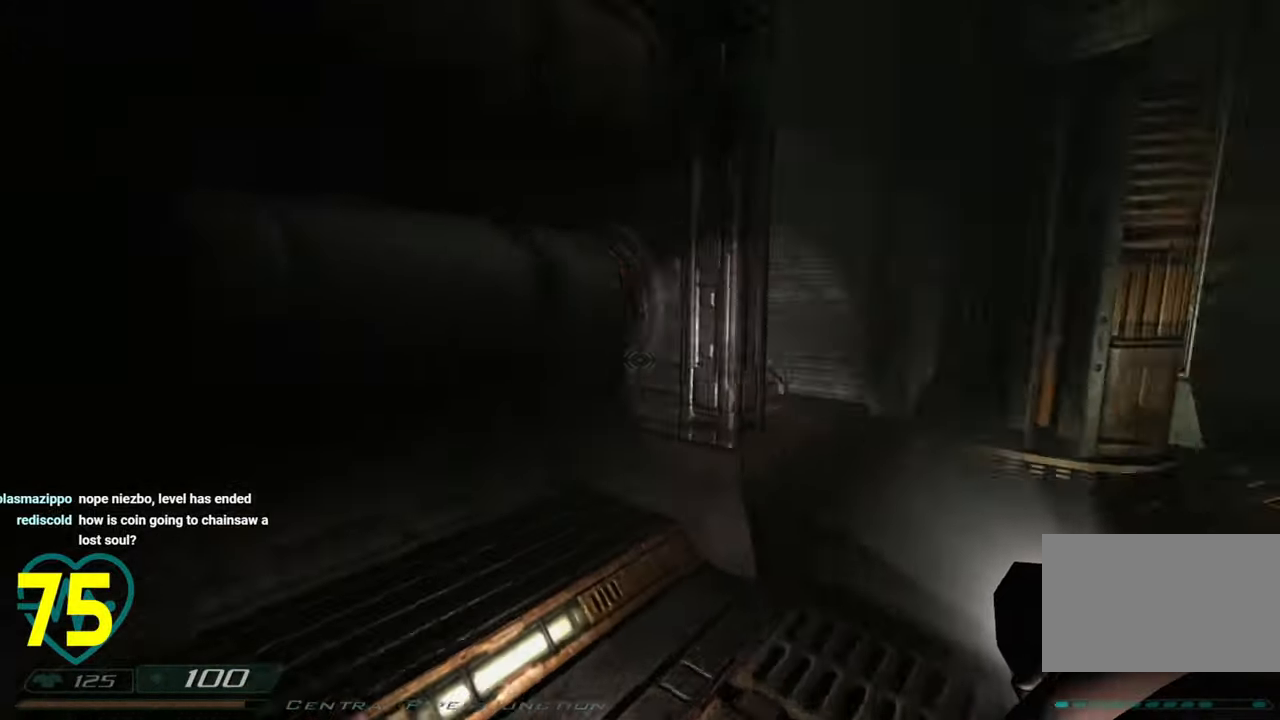
{"keys": ["shift", "w"], "mouse": [], "mouse_move": "right", "events": [[83, "a", "up"]]}
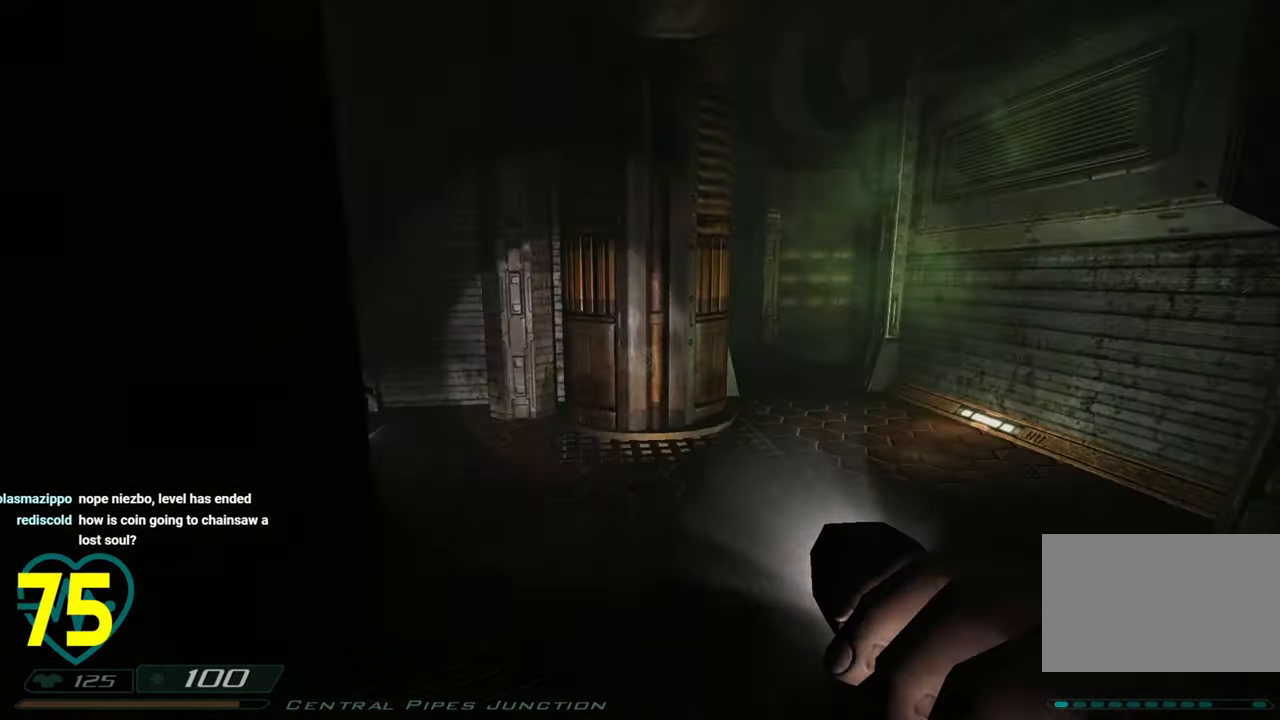
{"keys": ["d", "w"], "mouse": [], "mouse_move": "left", "events": [[16, "shift", "up"], [16, "w", "up"], [300, "d", "down"], [350, "w", "down"]]}
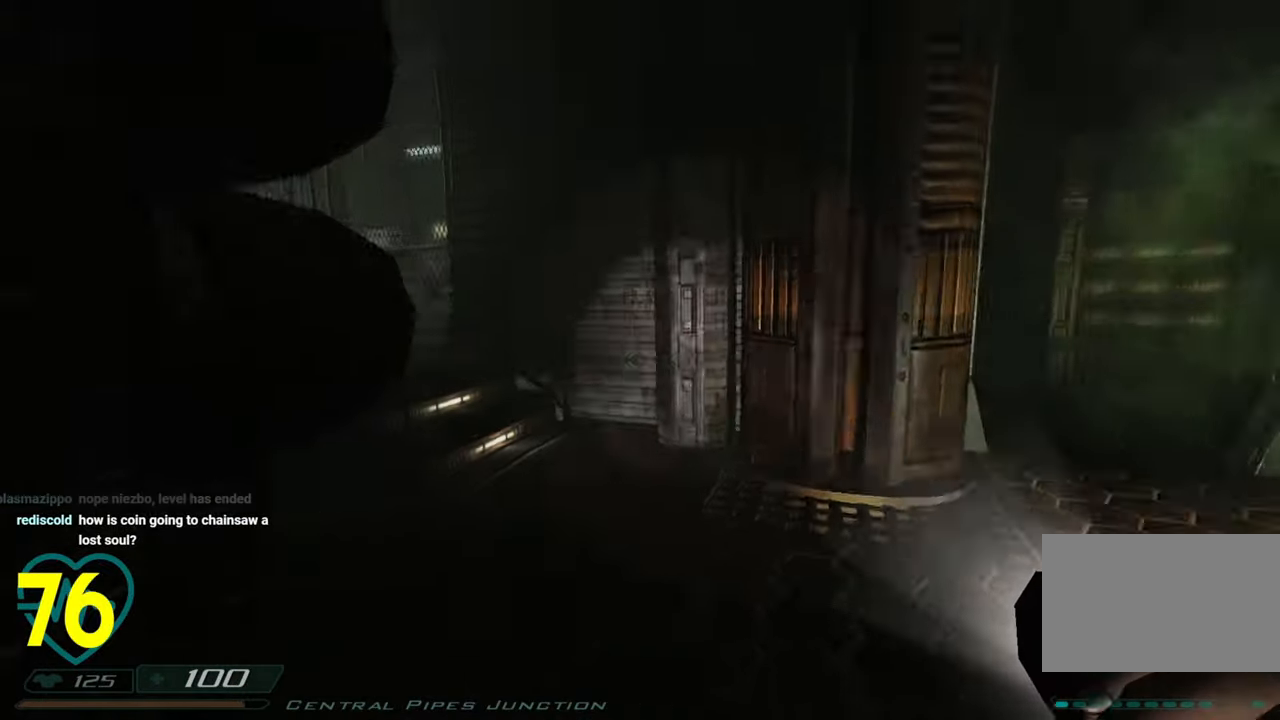
{"keys": ["shift", "w"], "mouse": [], "mouse_move": "left", "events": [[66, "d", "up"], [116, "shift", "down"], [250, "d", "down"], [450, "d", "up"]]}
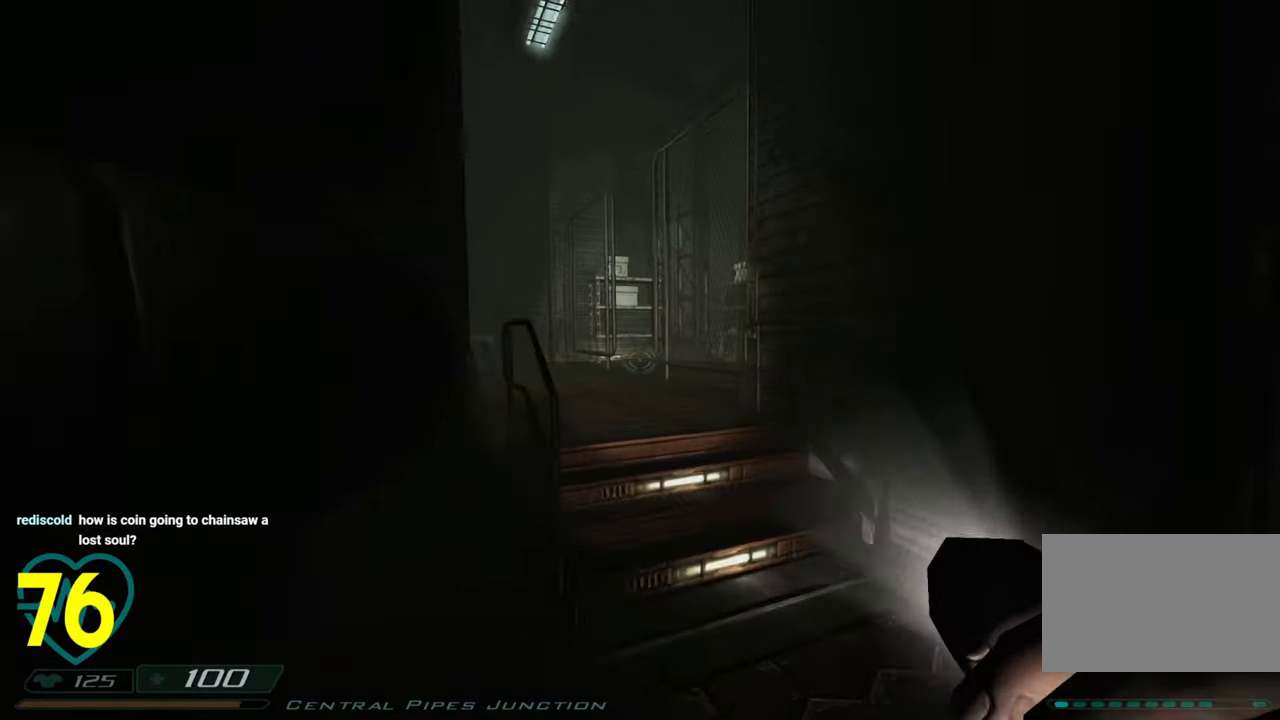
{"keys": ["shift", "w"], "mouse": [], "mouse_move": "still", "events": []}
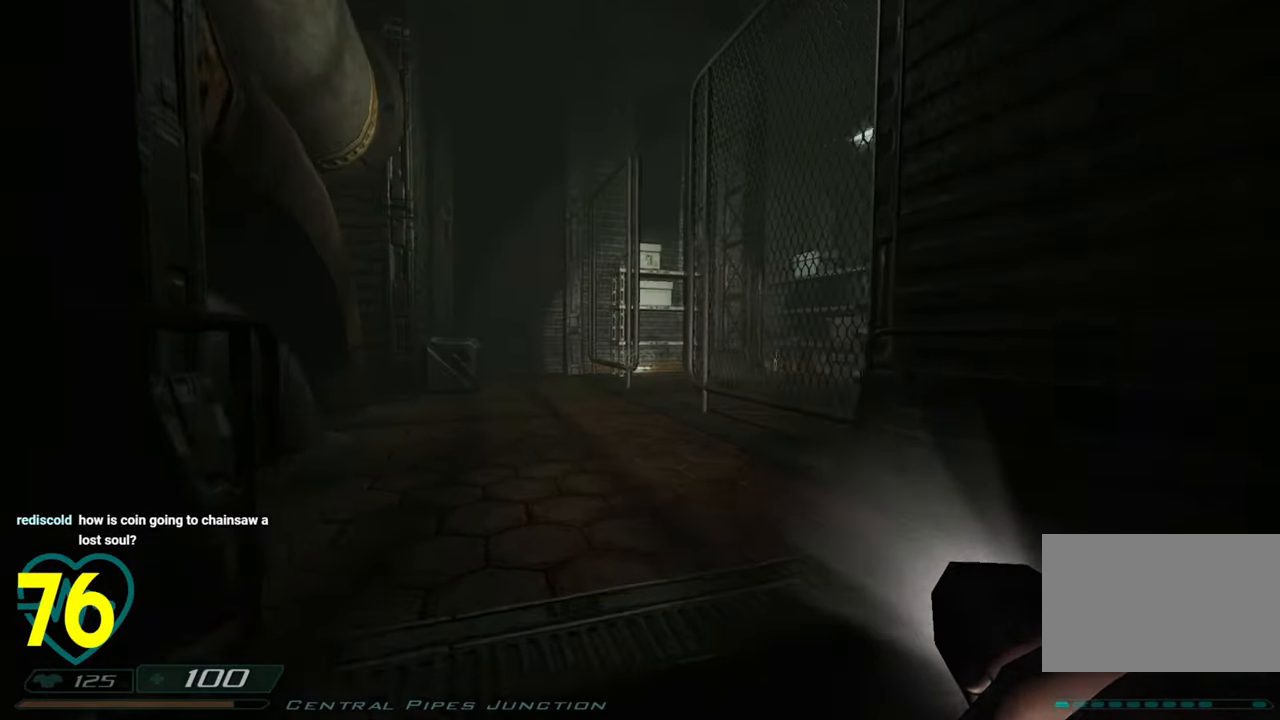
{"keys": ["a", "shift", "w"], "mouse": [], "mouse_move": "right", "events": [[50, "a", "down"], [250, "a", "up"], [483, "a", "down"]]}
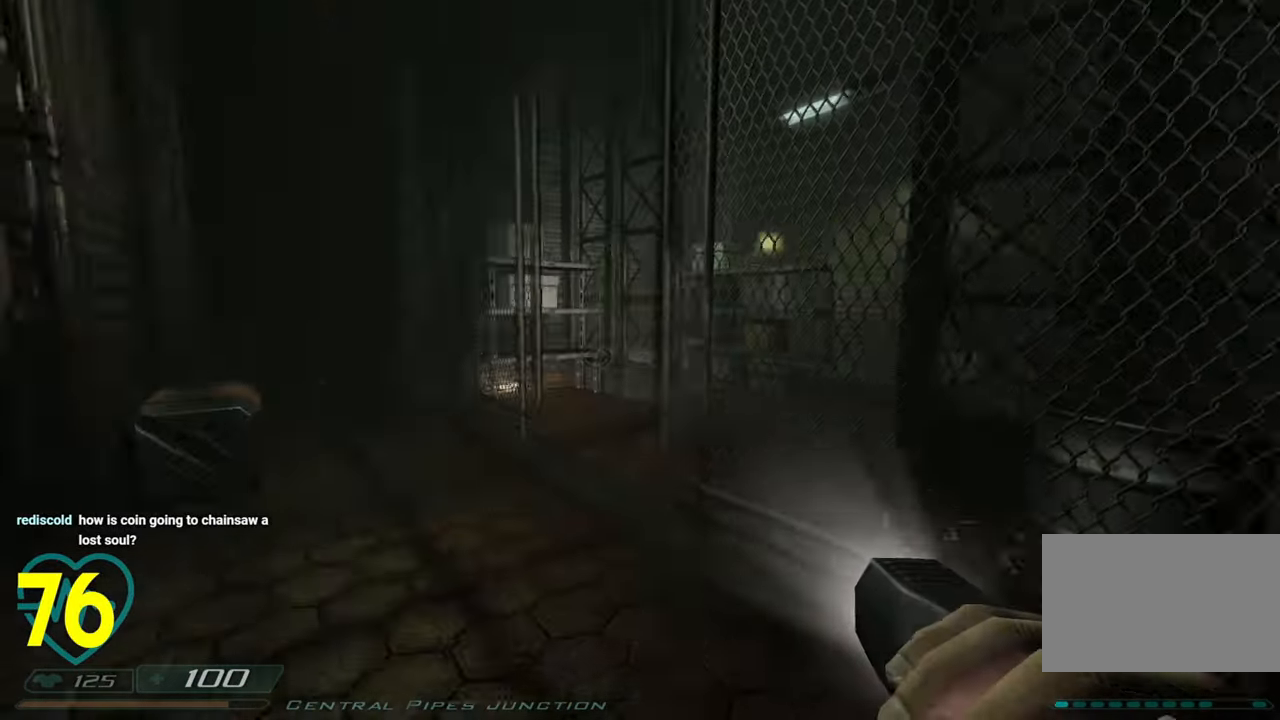
{"keys": ["shift", "w"], "mouse": [], "mouse_move": "right", "events": [[450, "a", "up"]]}
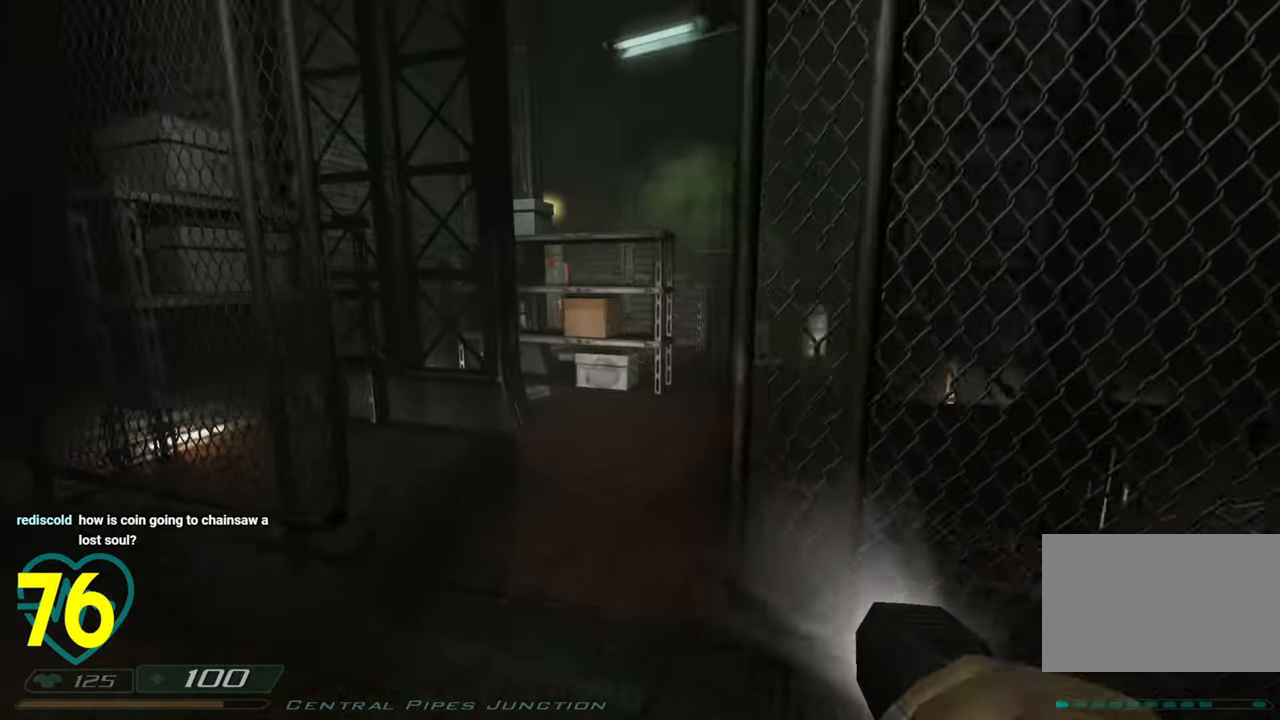
{"keys": ["shift", "w"], "mouse": [], "mouse_move": "still", "events": [[266, "mouse_right", "down"], [416, "mouse_right", "up"]]}
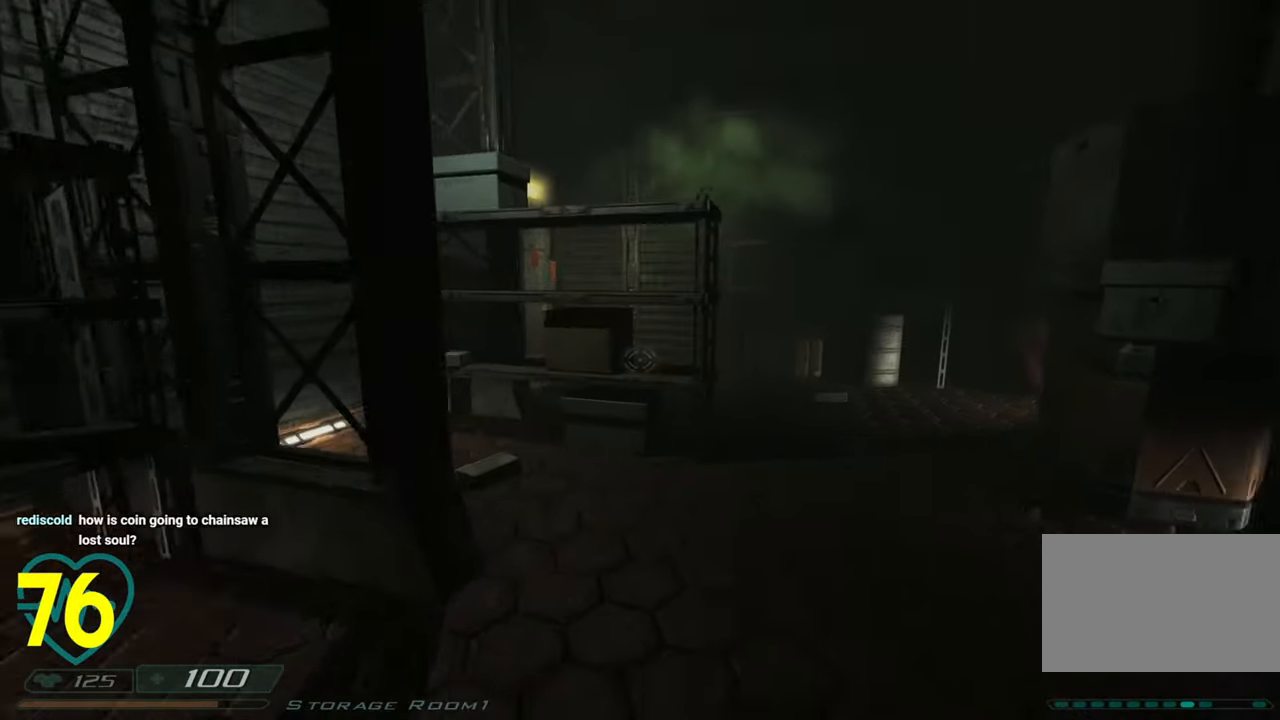
{"keys": ["d", "shift", "w"], "mouse": [], "mouse_move": "left", "events": [[150, "d", "down"]]}
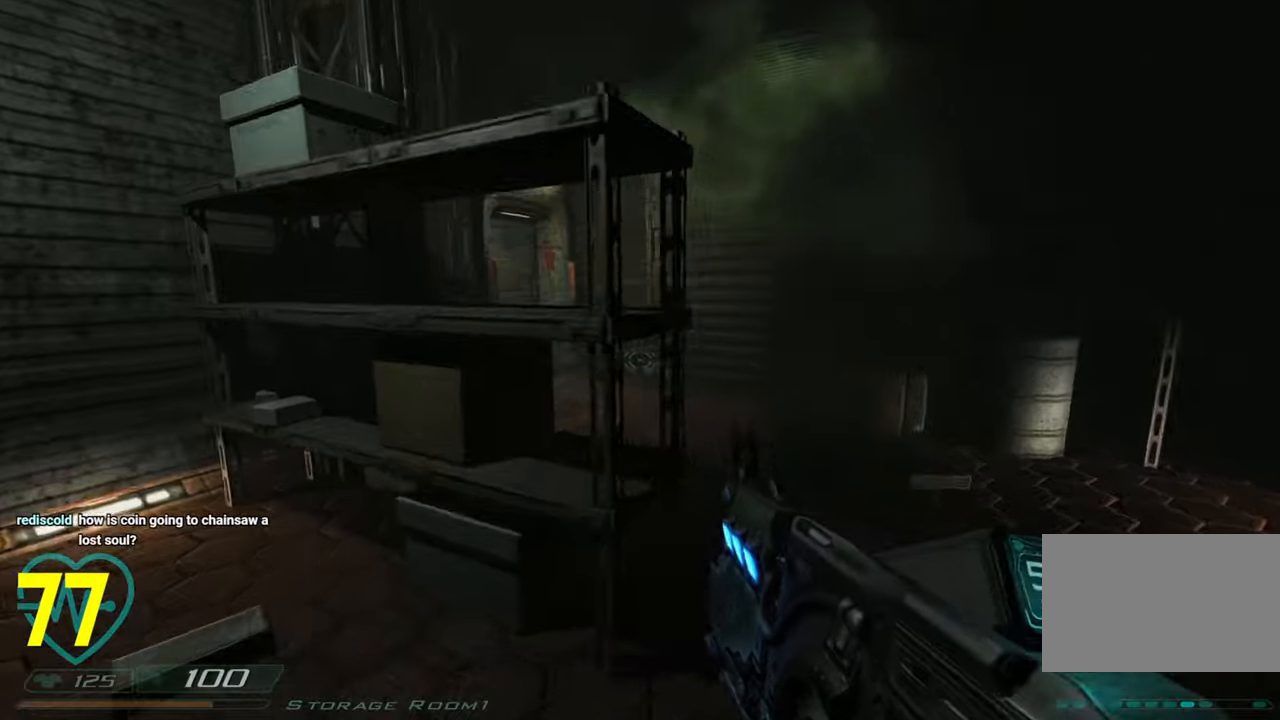
{"keys": ["d", "shift", "w"], "mouse": [], "mouse_move": "left", "events": [[116, "mouse_wheel", "down"], [250, "mouse_wheel", "up"]]}
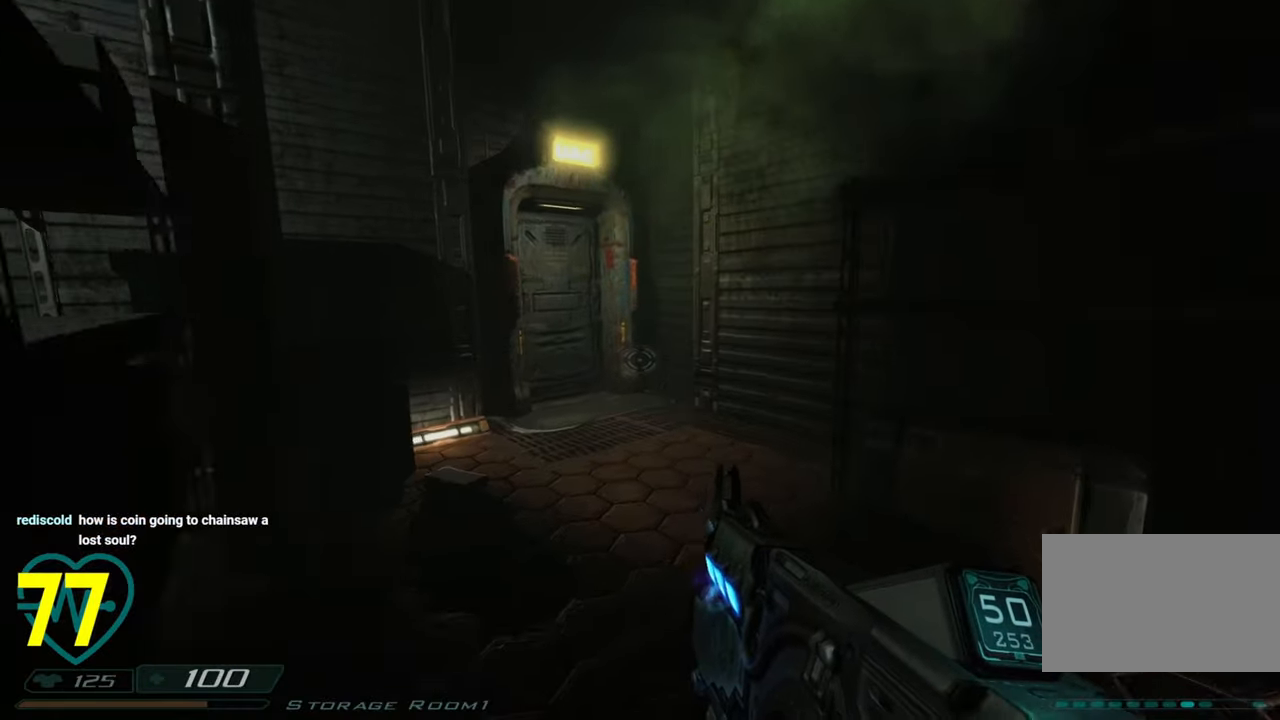
{"keys": ["w"], "mouse": [], "mouse_move": "left", "events": [[33, "shift", "up"], [133, "d", "up"]]}
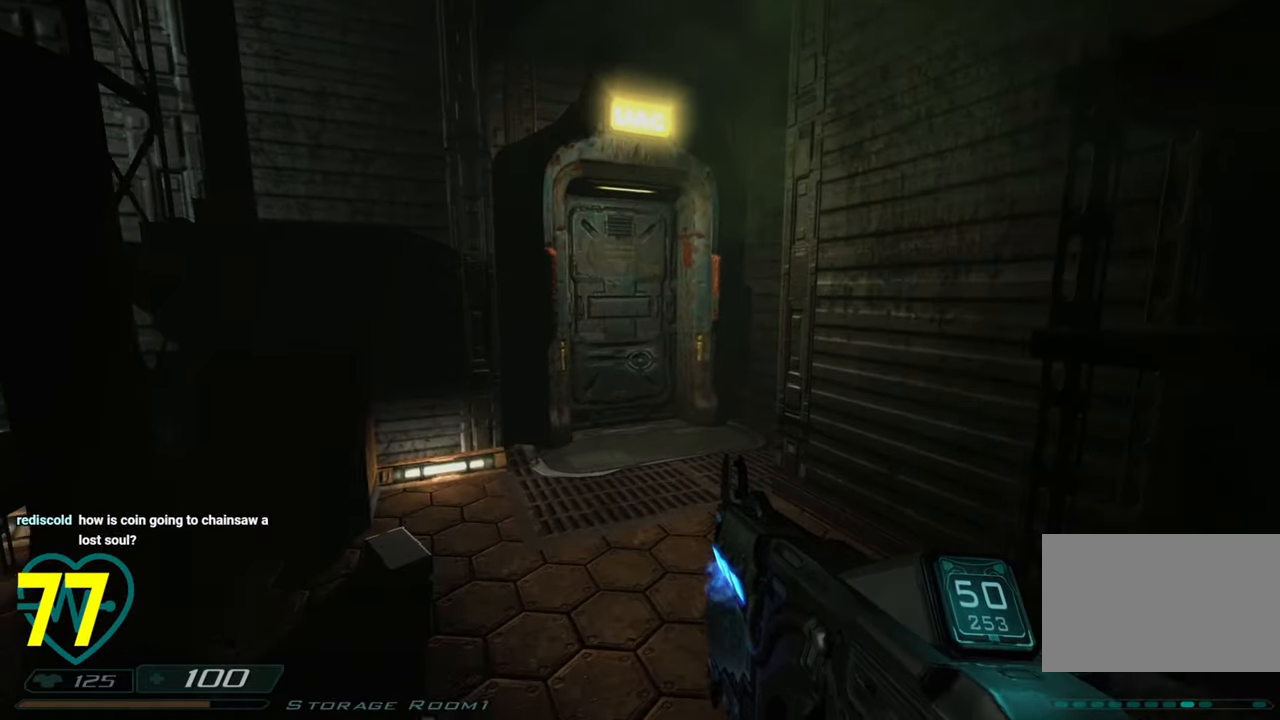
{"keys": ["d", "w"], "mouse": [], "mouse_move": "up-left", "events": [[283, "d", "down"]]}
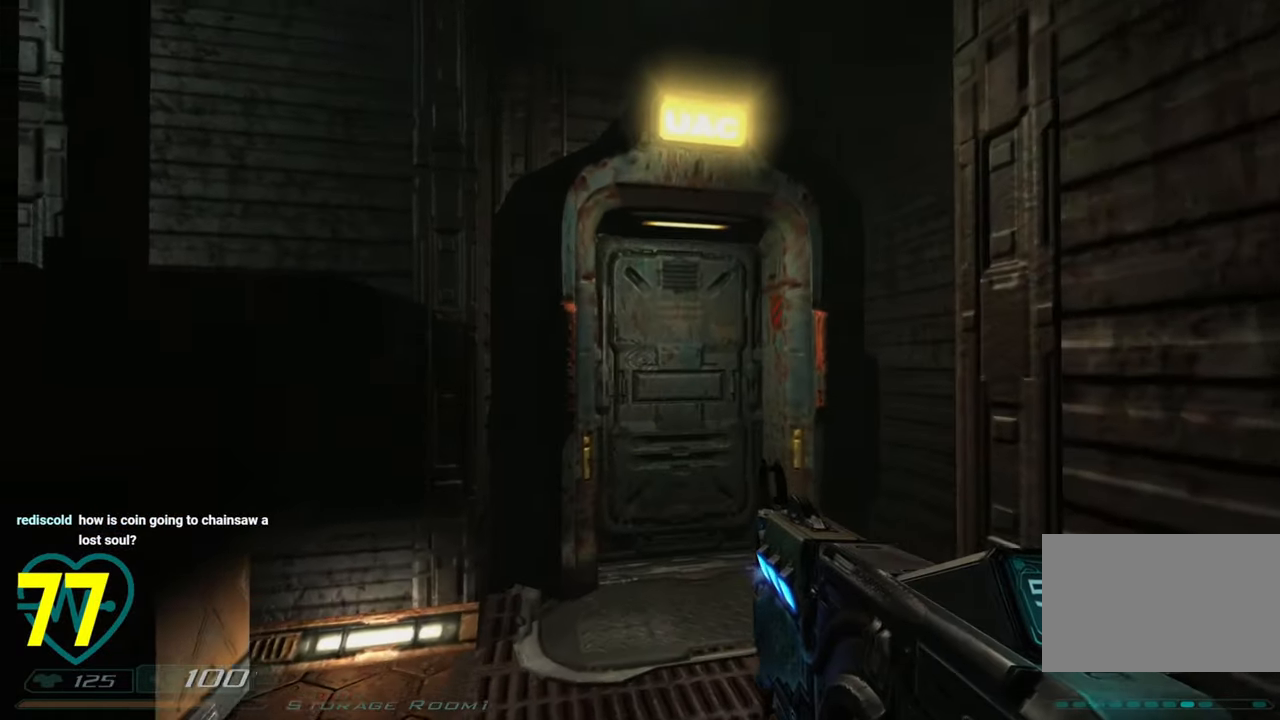
{"keys": [], "mouse": [], "mouse_move": "right", "events": [[166, "d", "up"], [316, "w", "up"]]}
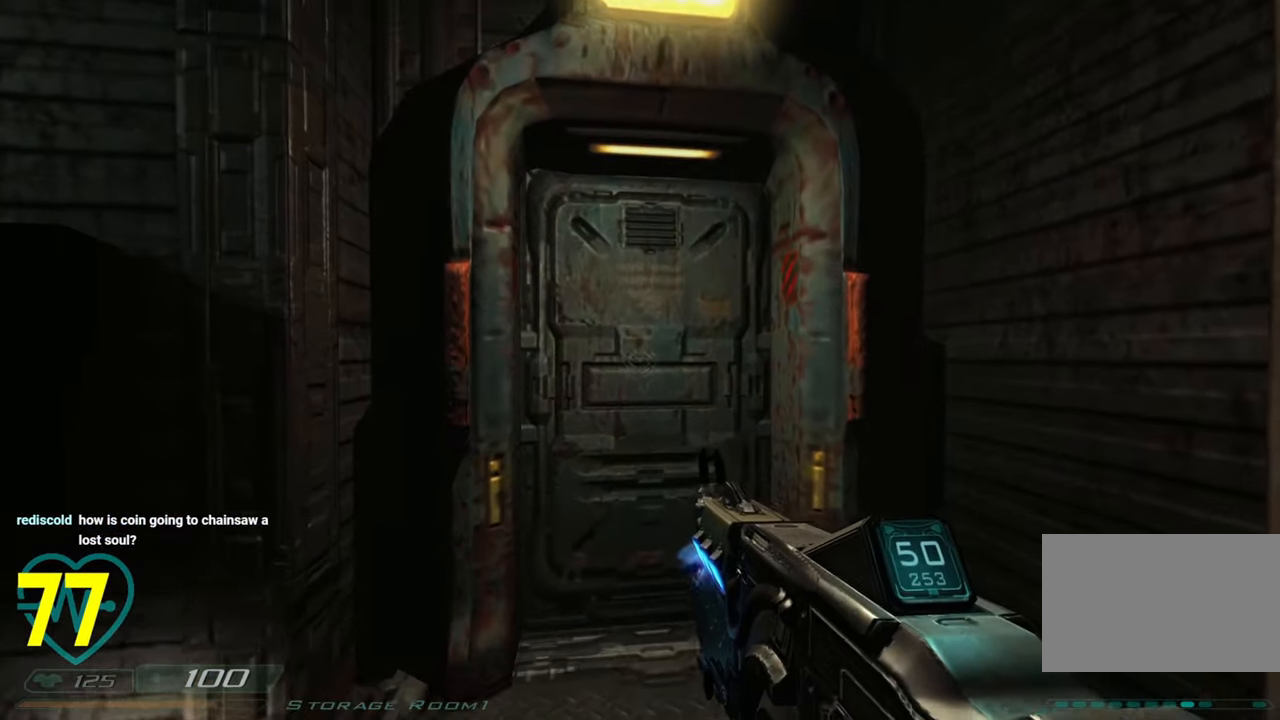
{"keys": ["w"], "mouse": [], "mouse_move": "left", "events": [[383, "w", "down"]]}
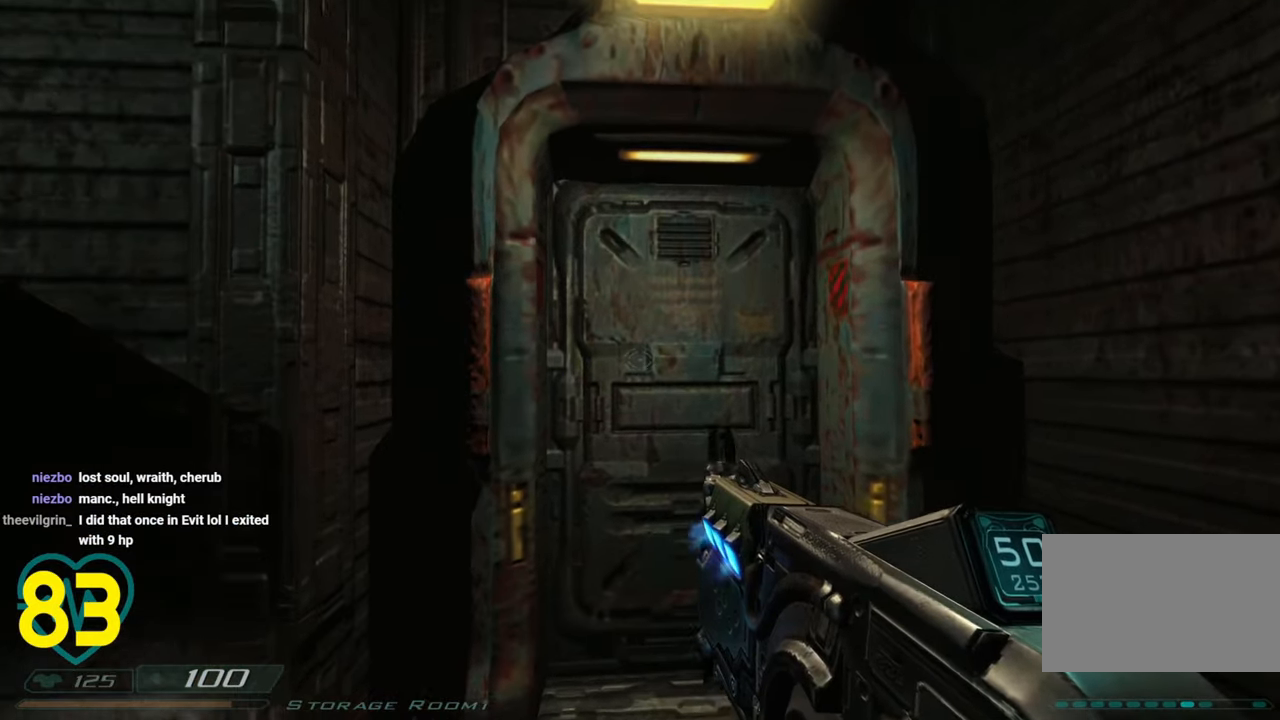
{"keys": [], "mouse": [], "mouse_move": "left", "events": [[33, "a", "down"], [33, "mouse_wheel", "down"], [83, "a", "up"], [133, "mouse_wheel", "up"], [283, "d", "down"], [416, "d", "up"], [416, "w", "up"]]}
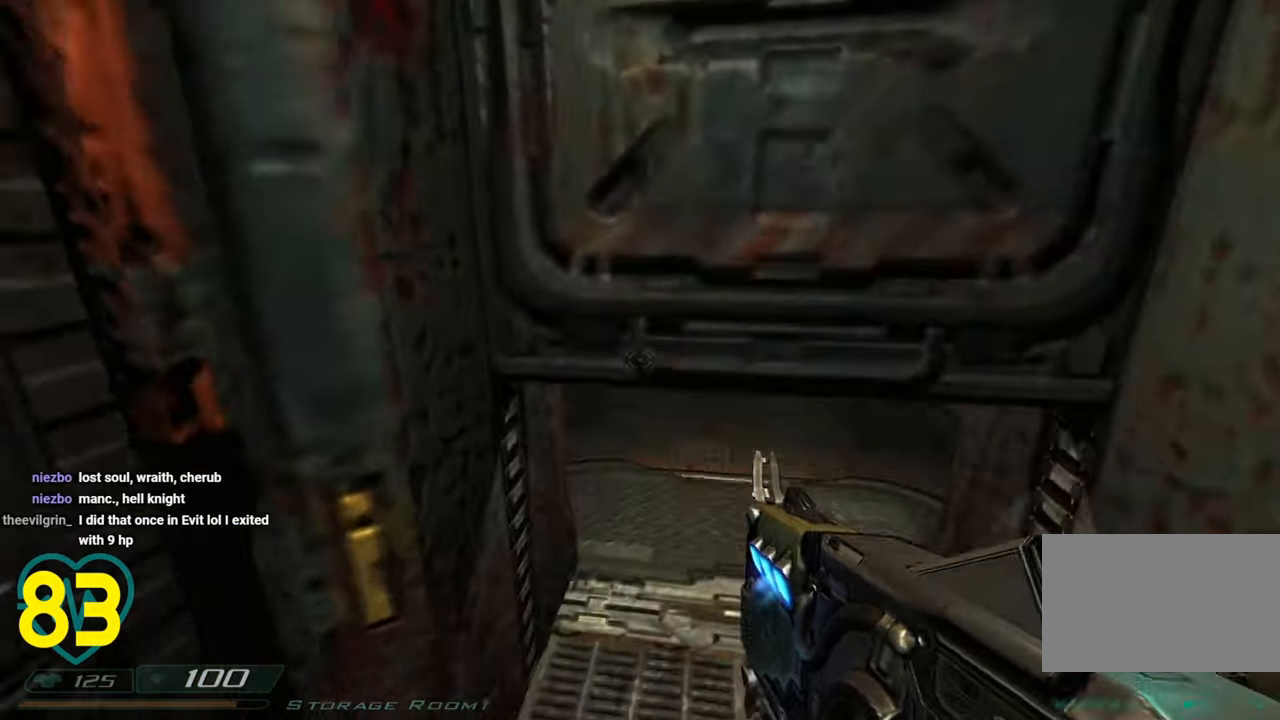
{"keys": ["a", "s"], "mouse": [], "mouse_move": "still", "events": [[50, "s", "down"], [183, "s", "up"], [333, "s", "down"], [383, "a", "down"]]}
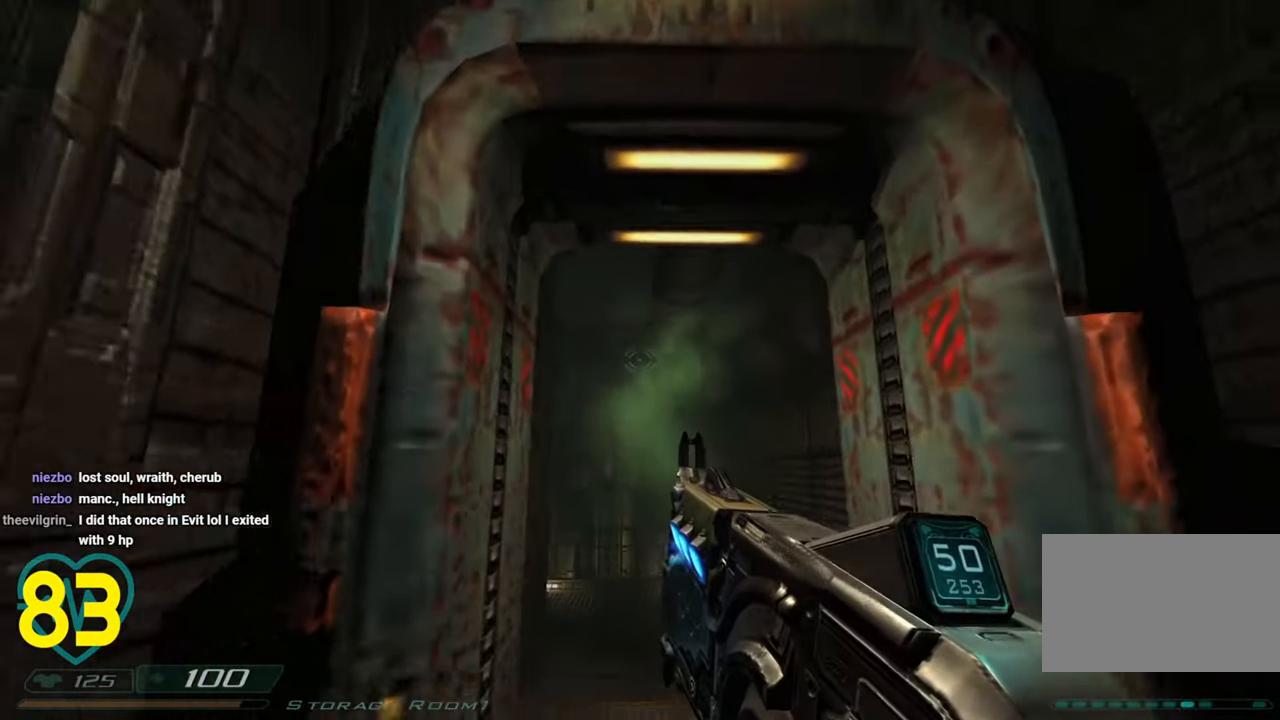
{"keys": ["w"], "mouse": [], "mouse_move": "left", "events": [[16, "a", "up"], [200, "s", "up"], [250, "d", "down"], [400, "d", "up"], [400, "w", "down"]]}
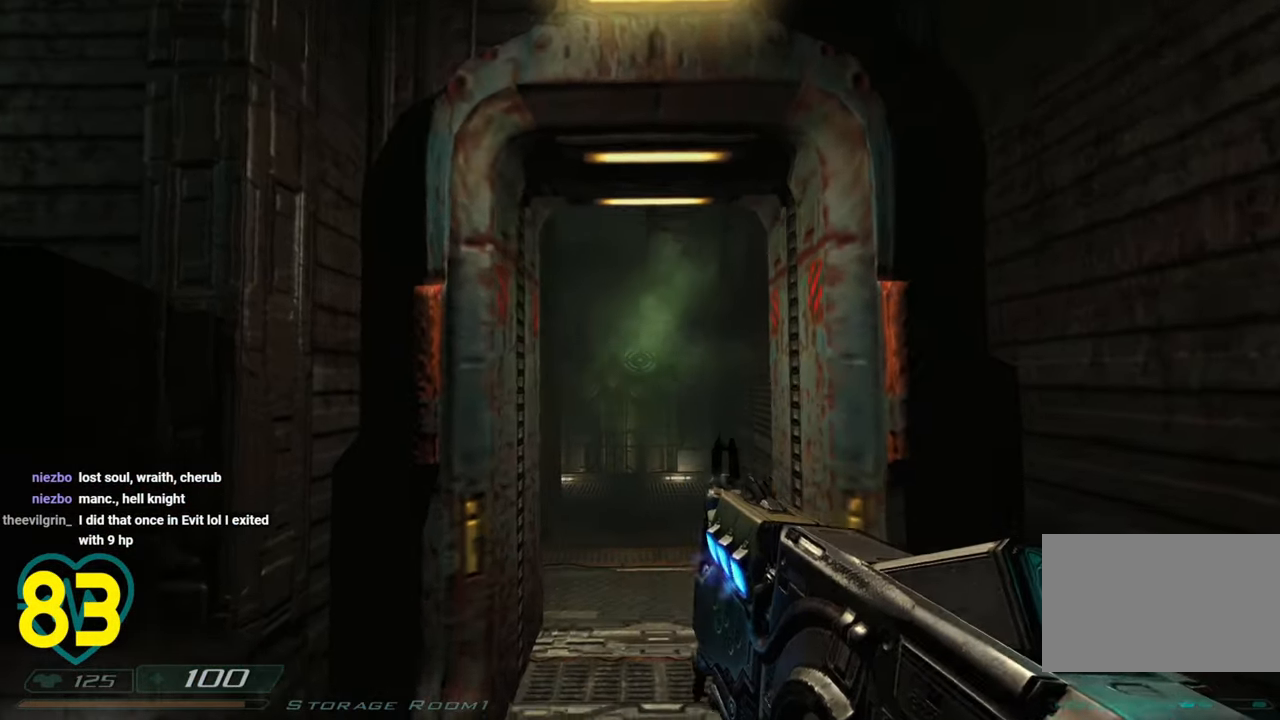
{"keys": ["d", "w"], "mouse": [], "mouse_move": "left", "events": [[450, "d", "down"]]}
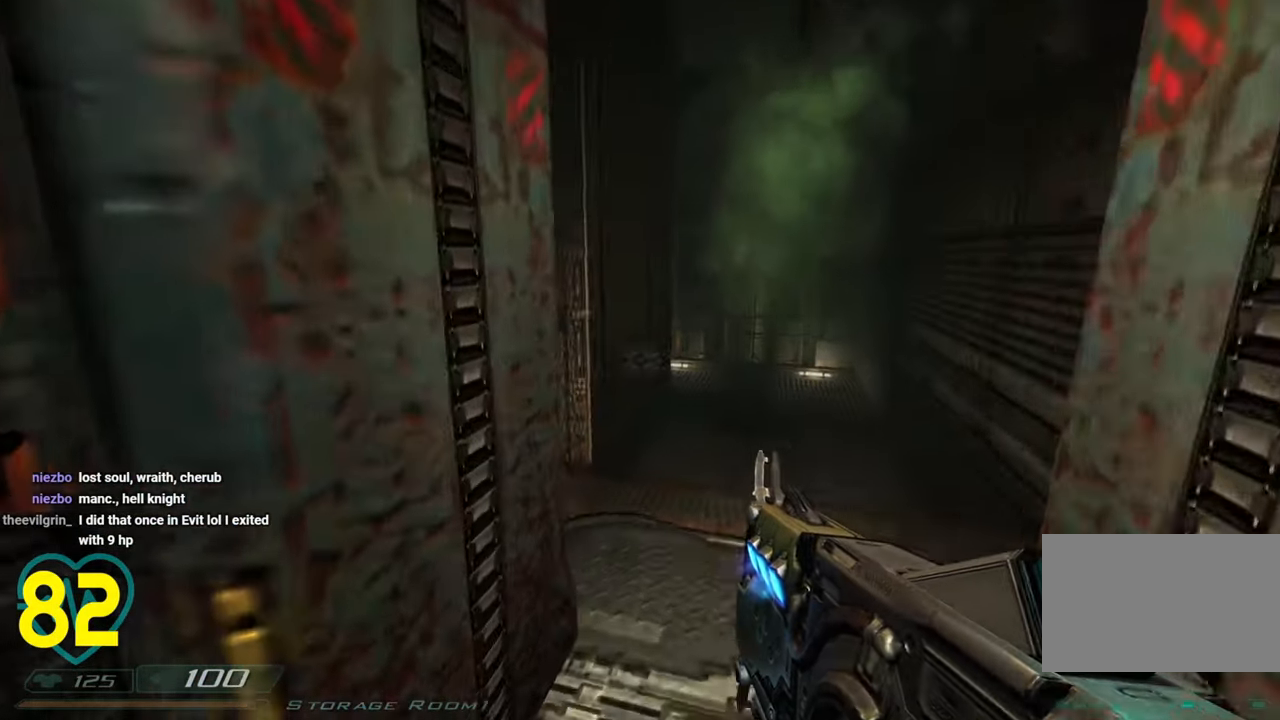
{"keys": [], "mouse": [], "mouse_move": "left", "events": [[283, "w", "up"], [333, "d", "up"]]}
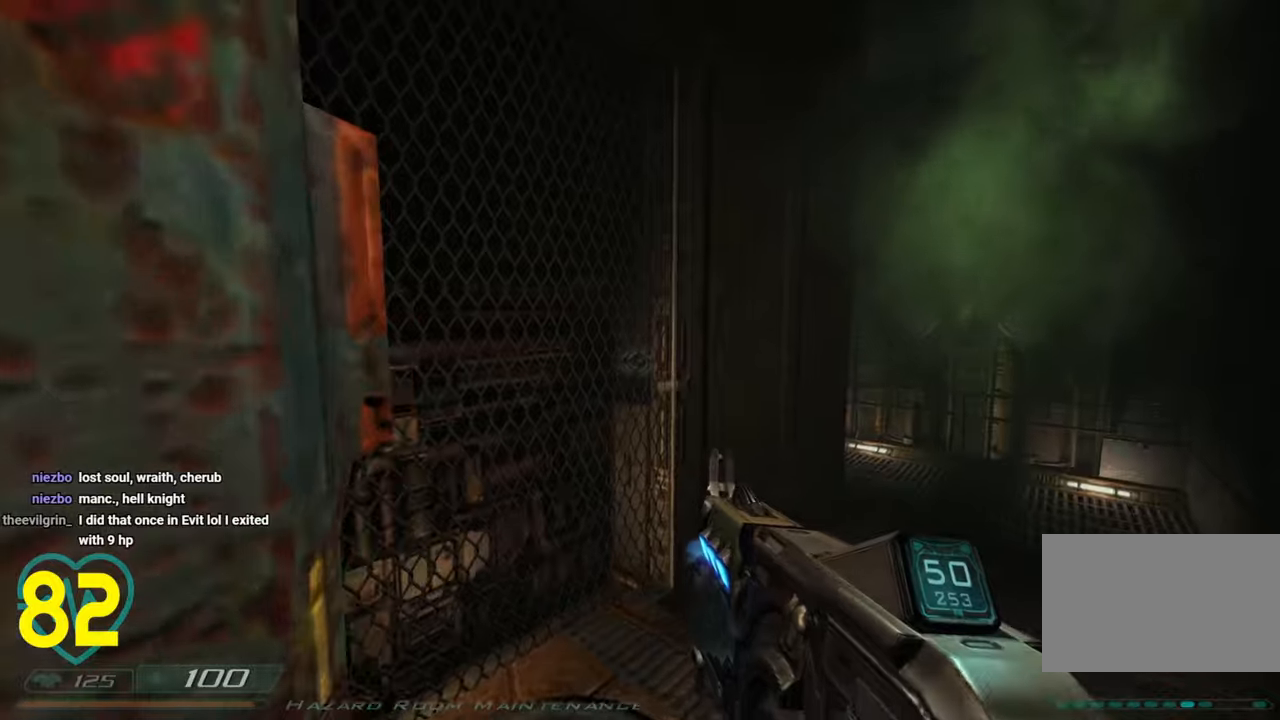
{"keys": ["a", "w"], "mouse": [], "mouse_move": "right", "events": [[116, "w", "down"], [250, "shift", "down"], [400, "a", "down"], [483, "shift", "up"]]}
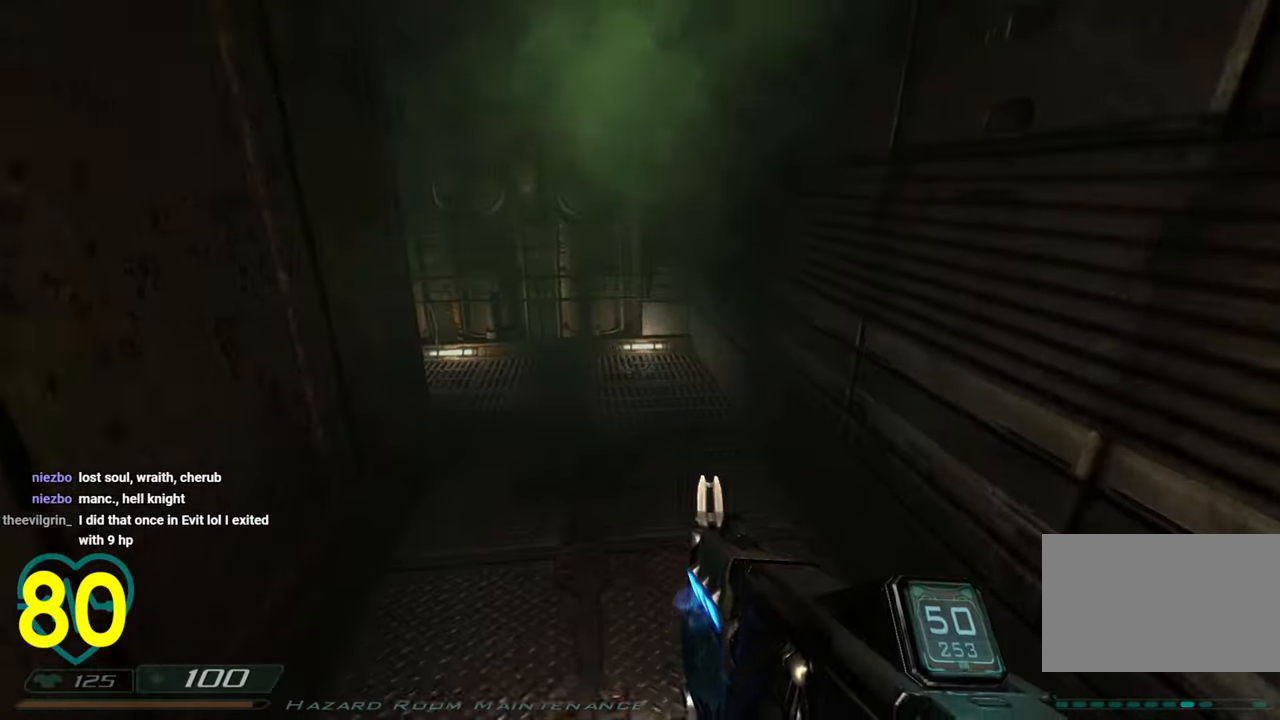
{"keys": ["a", "w"], "mouse": [], "mouse_move": "left", "events": [[83, "a", "up"], [133, "d", "down"], [216, "w", "up"], [266, "d", "up"], [466, "w", "down"], [500, "a", "down"]]}
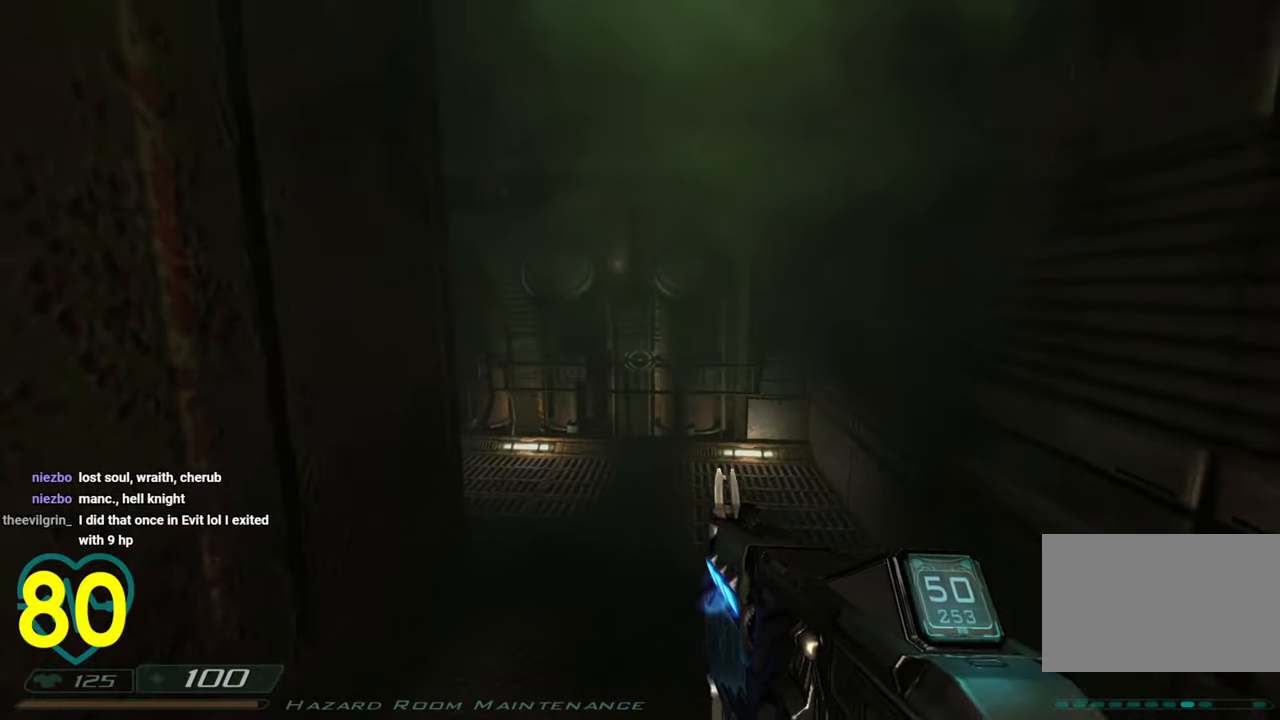
{"keys": ["d", "shift", "w"], "mouse": [], "mouse_move": "left", "events": [[50, "d", "down"], [100, "a", "up"], [200, "shift", "down"]]}
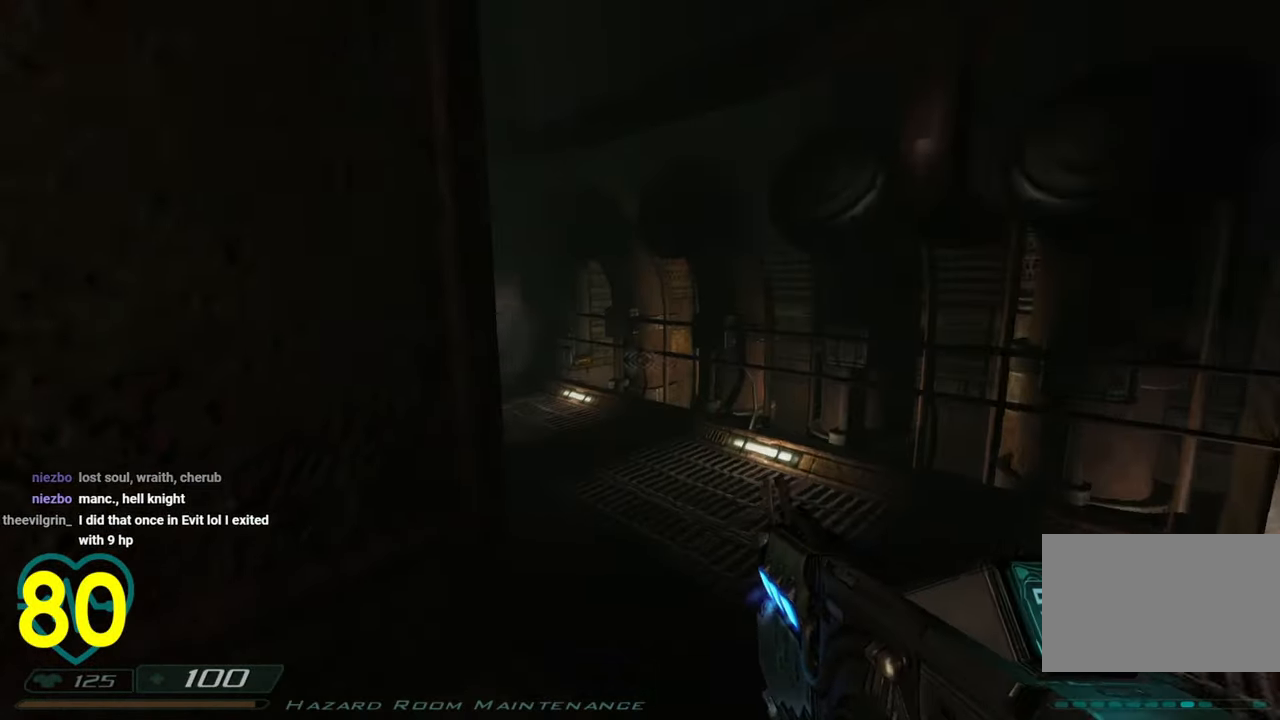
{"keys": ["d"], "mouse": [], "mouse_move": "left", "events": [[66, "d", "up"], [66, "shift", "up"], [66, "w", "up"], [450, "d", "down"]]}
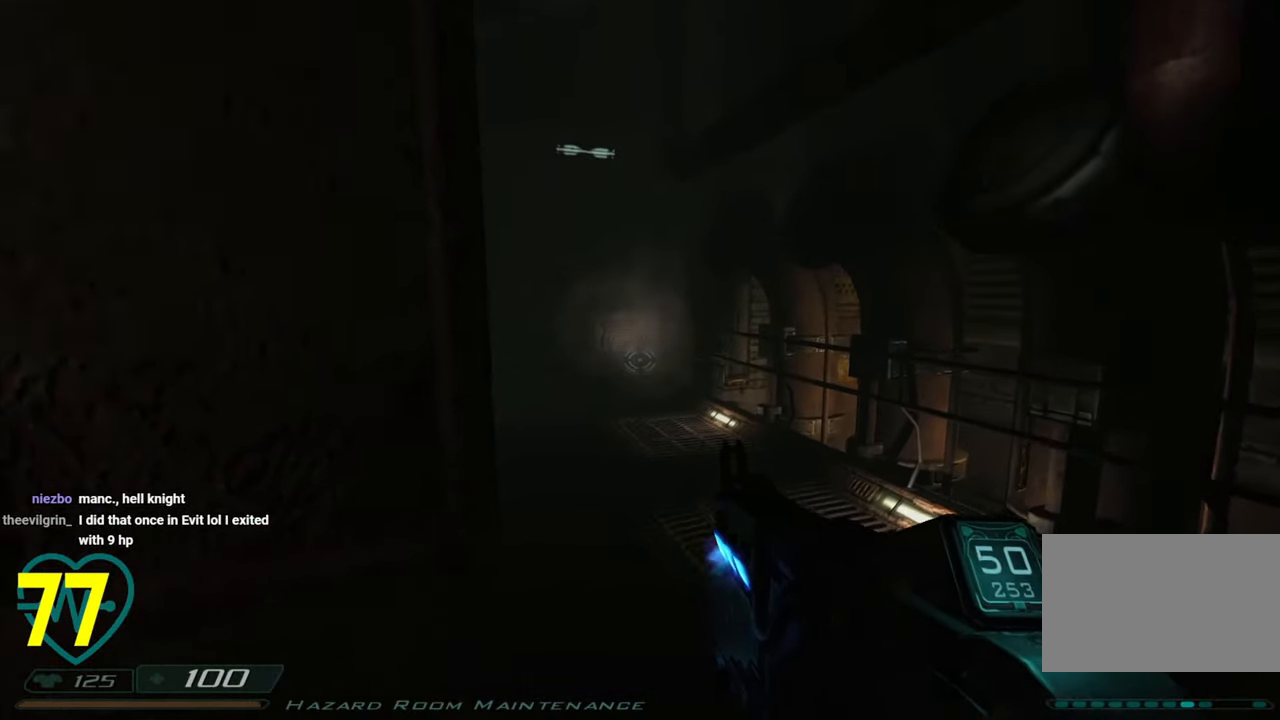
{"keys": ["w"], "mouse": [], "mouse_move": "left", "events": [[133, "w", "down"], [450, "d", "up"]]}
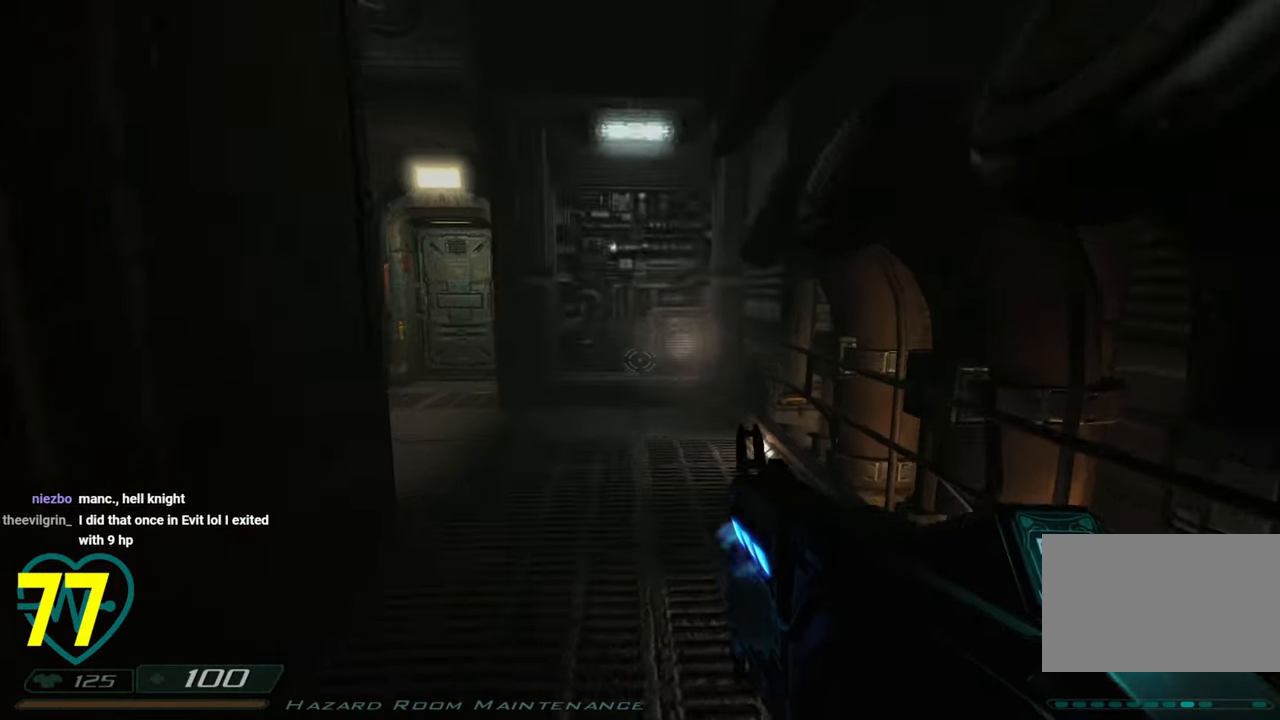
{"keys": [], "mouse": [], "mouse_move": "left", "events": [[333, "d", "down"], [383, "w", "up"], [433, "d", "up"]]}
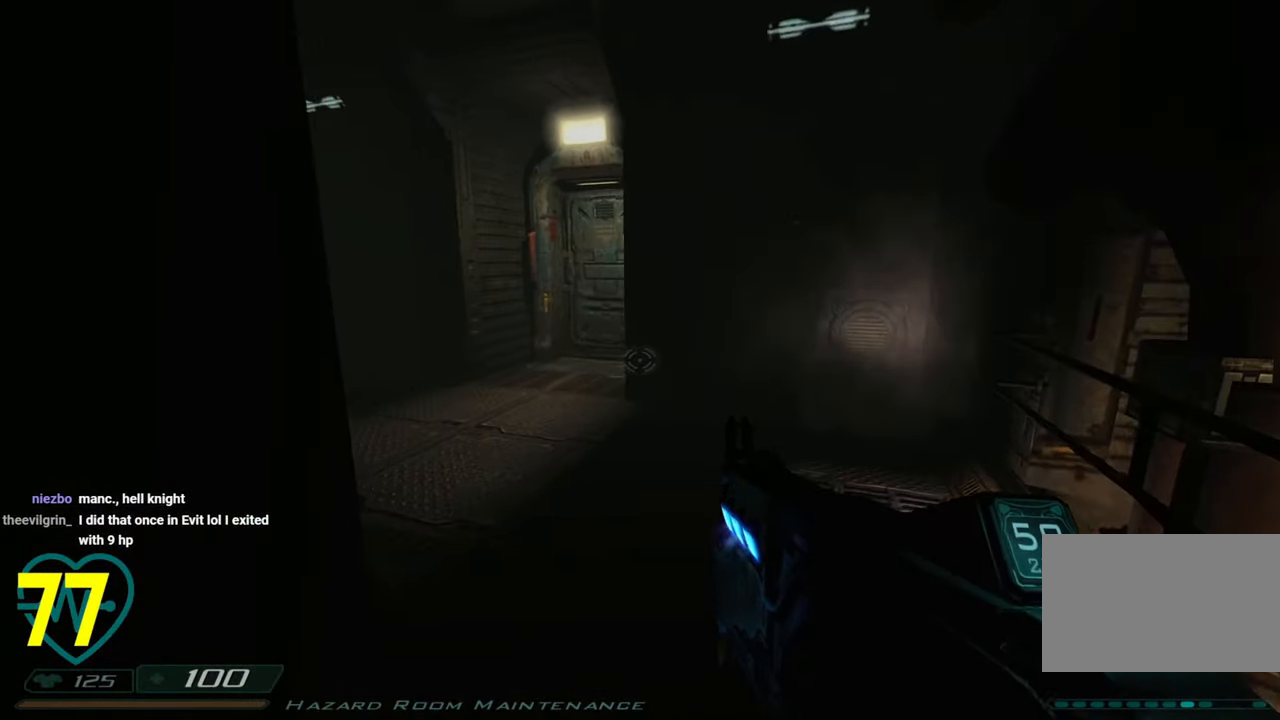
{"keys": ["d"], "mouse": [], "mouse_move": "left", "events": [[66, "w", "down"], [116, "d", "down"], [383, "w", "up"]]}